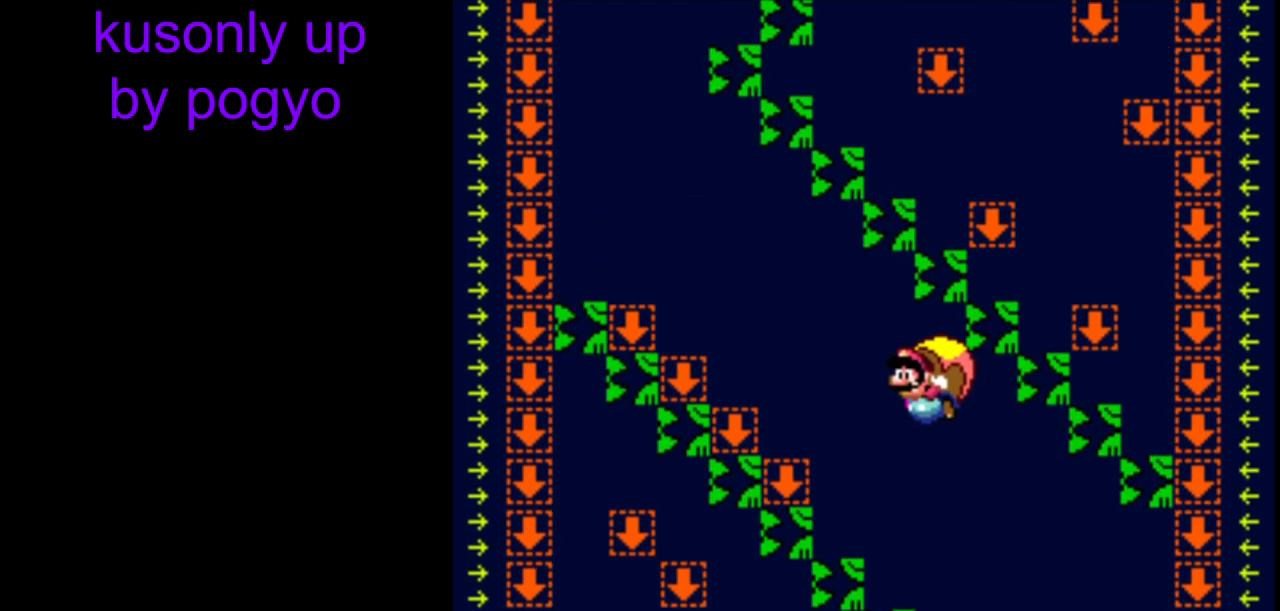
Gameplay with a controller (Nintendo layout); each line is a JSON object with the inputs held at the frame after it. "events" lists button and stick changes between this image and that frame as [ms after this image, input, new state], when the widget could be followed in between. Not read: L3 R3.
{"buttons": ["Y", "DPAD_RIGHT"], "events": [[450, "DPAD_RIGHT", "down"]]}
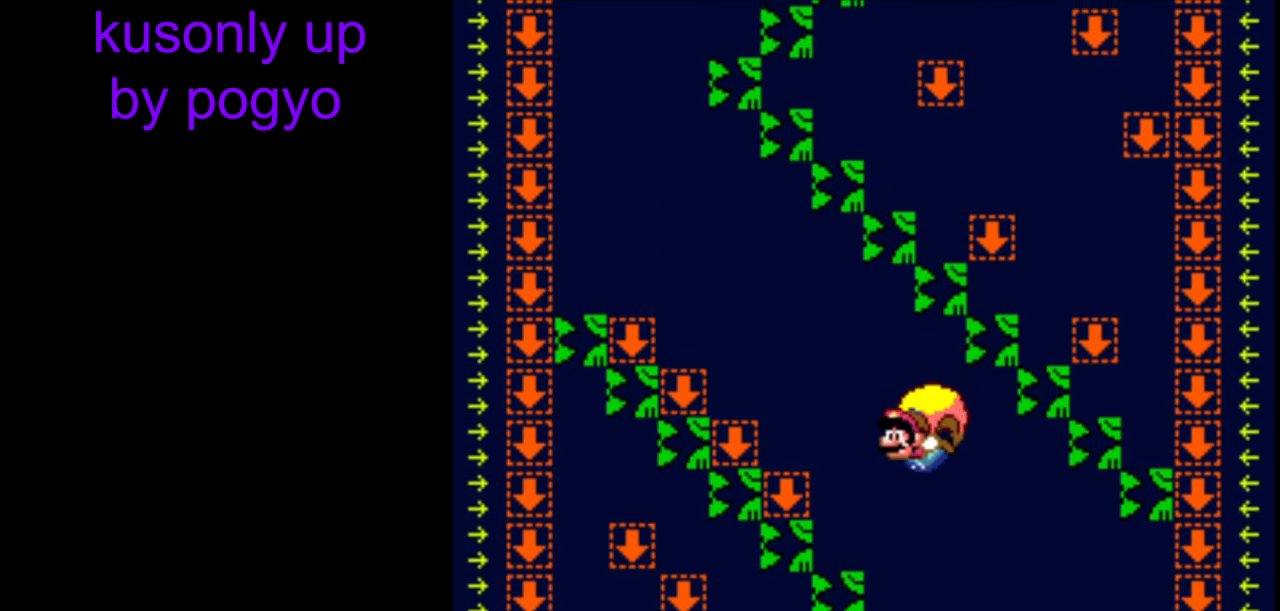
{"buttons": ["Y"], "events": [[317, "DPAD_RIGHT", "up"]]}
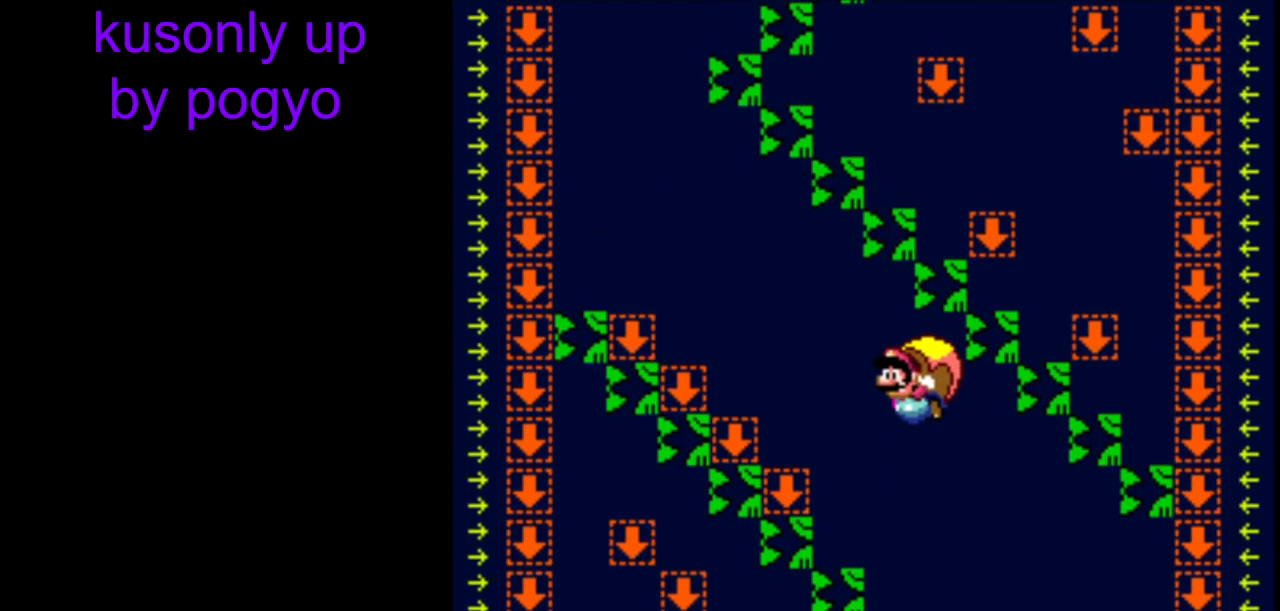
{"buttons": ["Y", "DPAD_RIGHT"], "events": [[433, "DPAD_RIGHT", "down"]]}
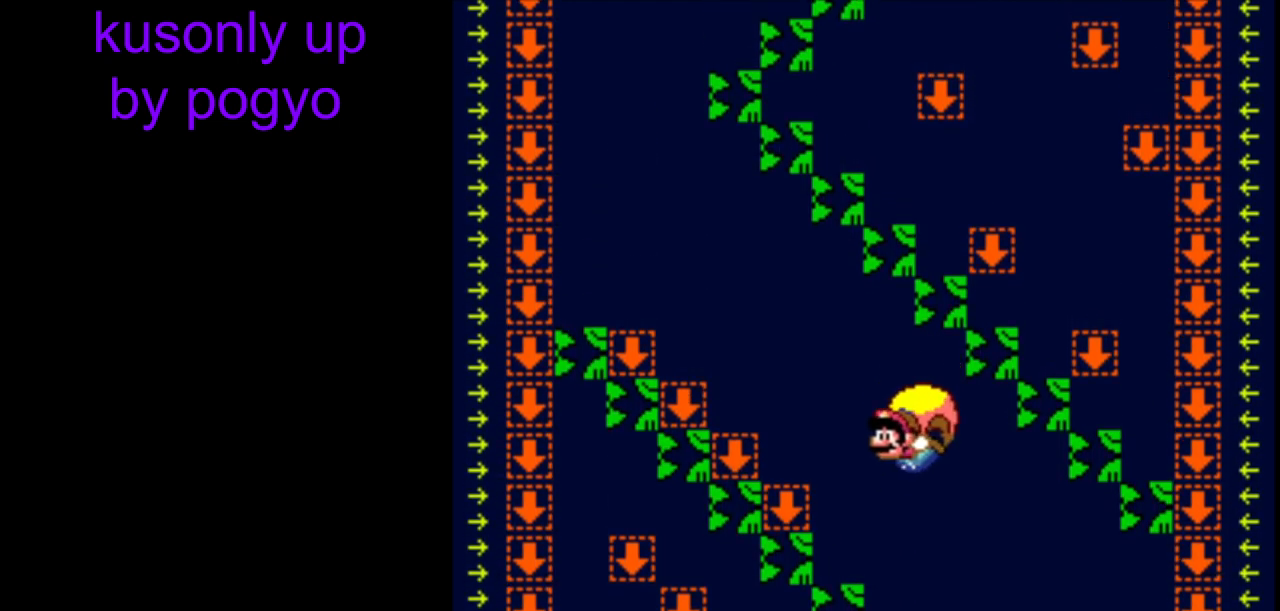
{"buttons": ["Y"], "events": [[233, "DPAD_RIGHT", "up"]]}
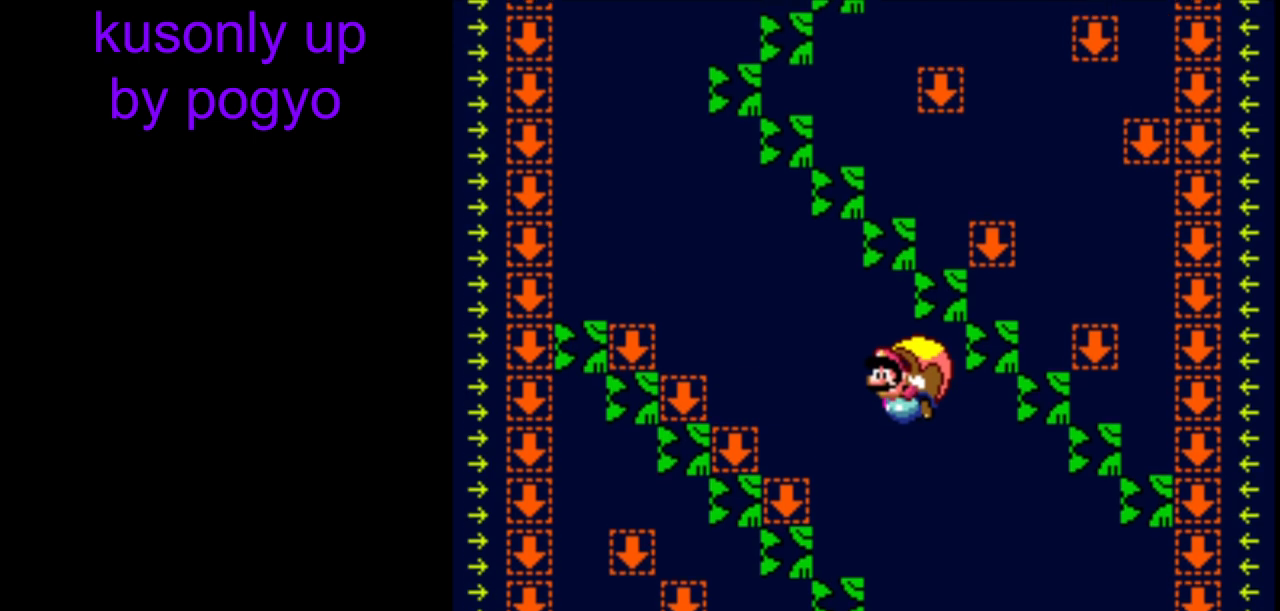
{"buttons": ["Y", "DPAD_RIGHT"], "events": [[483, "DPAD_RIGHT", "down"]]}
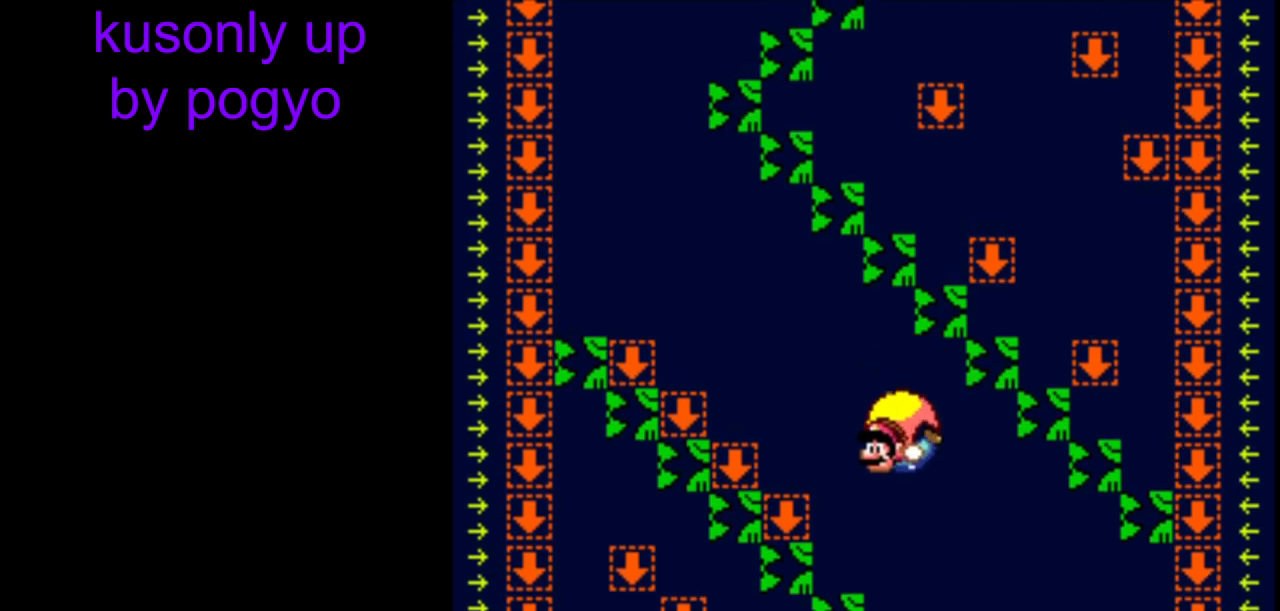
{"buttons": ["Y"], "events": [[283, "DPAD_RIGHT", "up"]]}
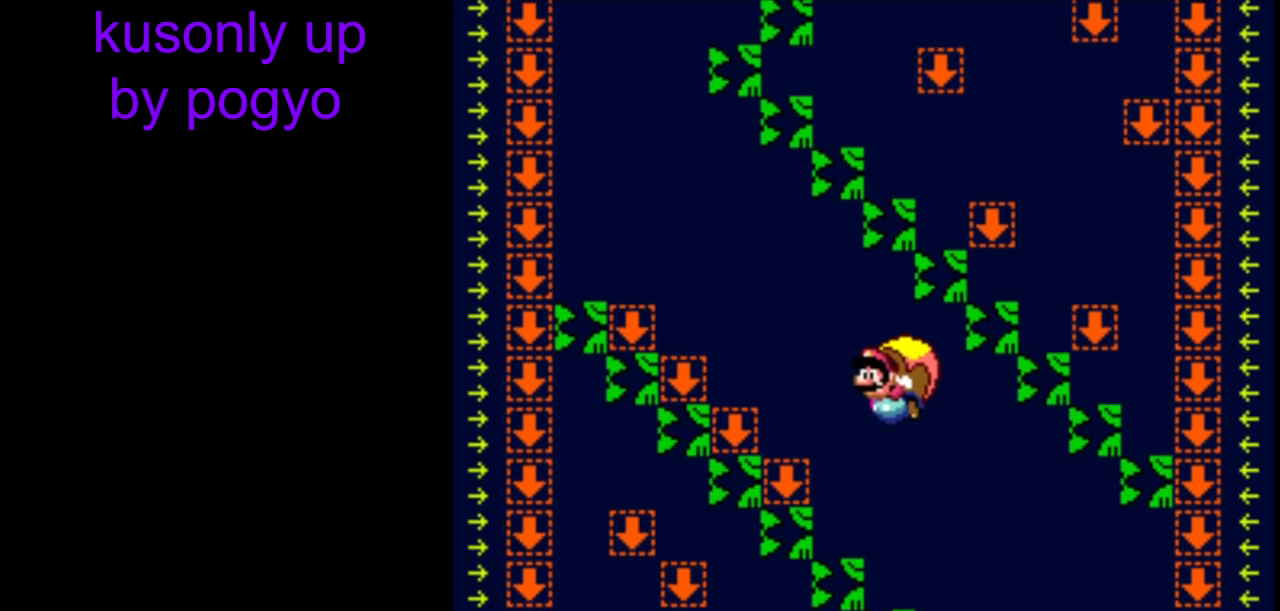
{"buttons": ["Y", "DPAD_RIGHT"], "events": [[467, "DPAD_RIGHT", "down"]]}
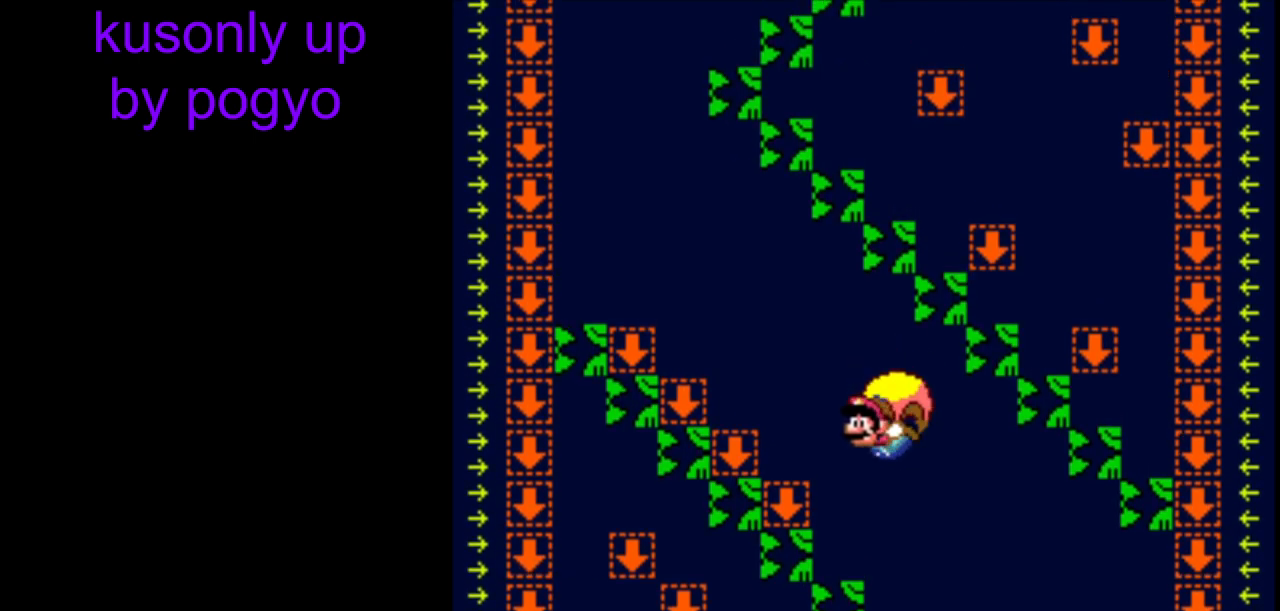
{"buttons": ["Y"], "events": [[250, "DPAD_RIGHT", "up"]]}
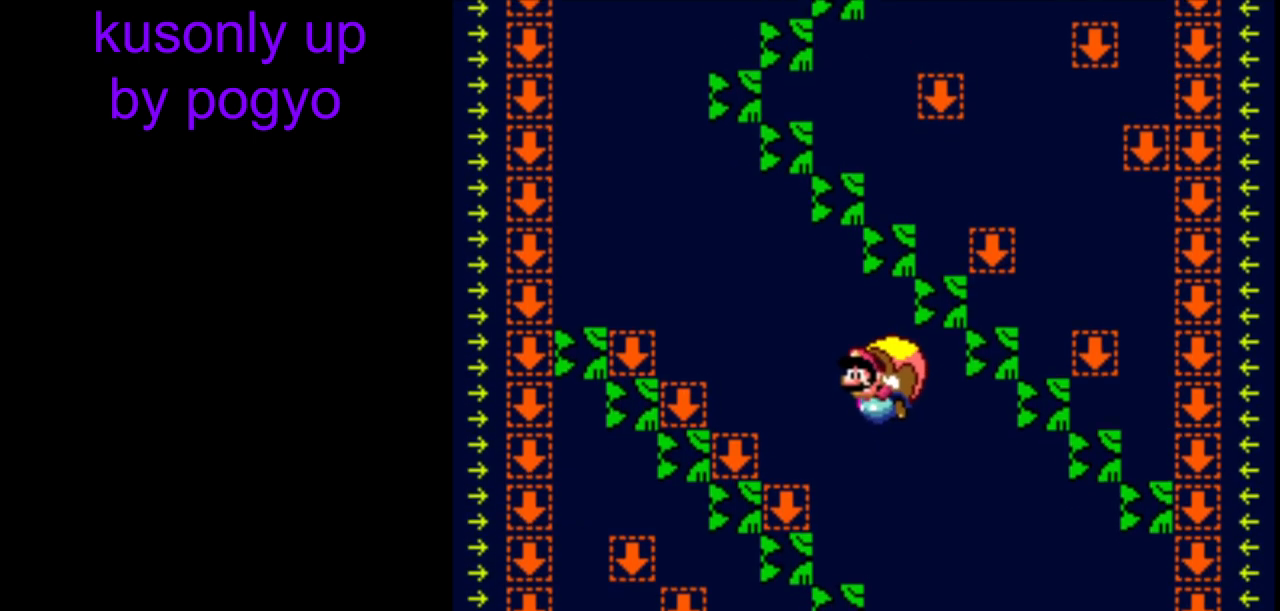
{"buttons": ["Y", "DPAD_RIGHT"], "events": [[450, "DPAD_RIGHT", "down"]]}
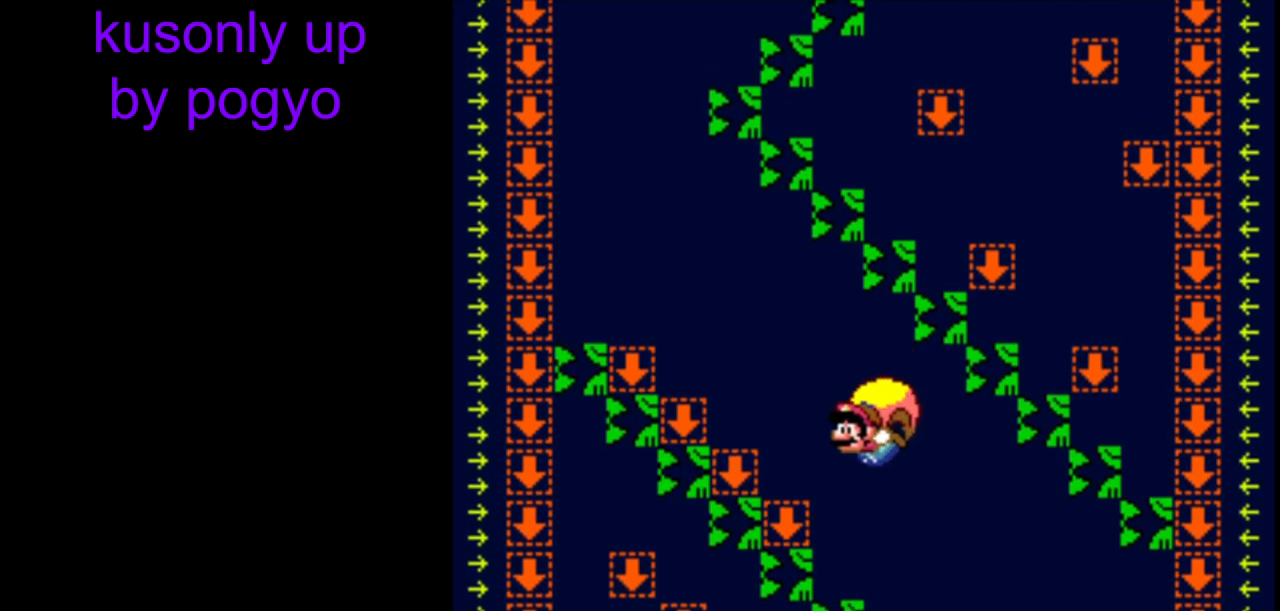
{"buttons": ["Y"], "events": [[267, "DPAD_RIGHT", "up"]]}
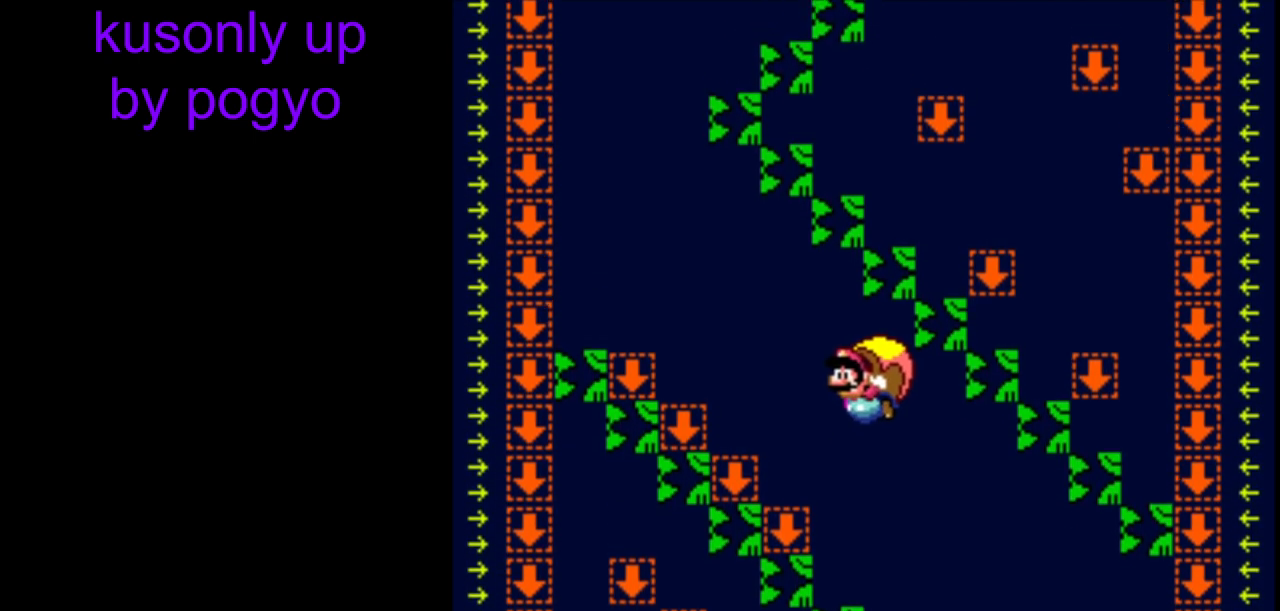
{"buttons": ["Y", "DPAD_RIGHT"], "events": [[400, "DPAD_RIGHT", "down"]]}
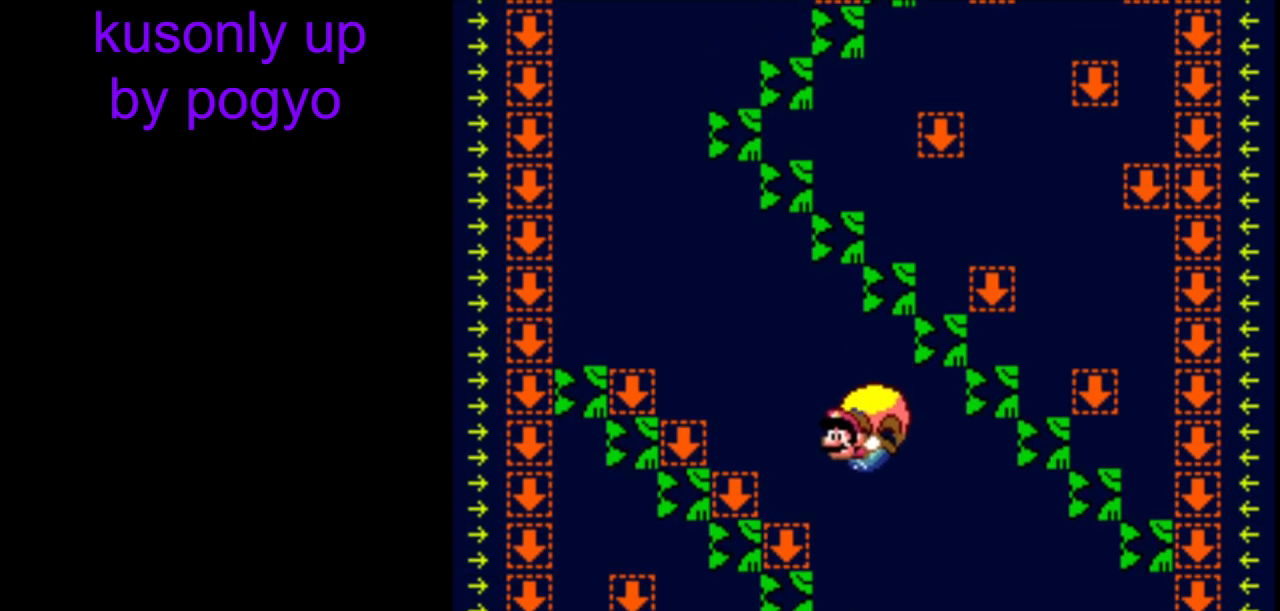
{"buttons": ["Y"], "events": [[183, "DPAD_RIGHT", "up"]]}
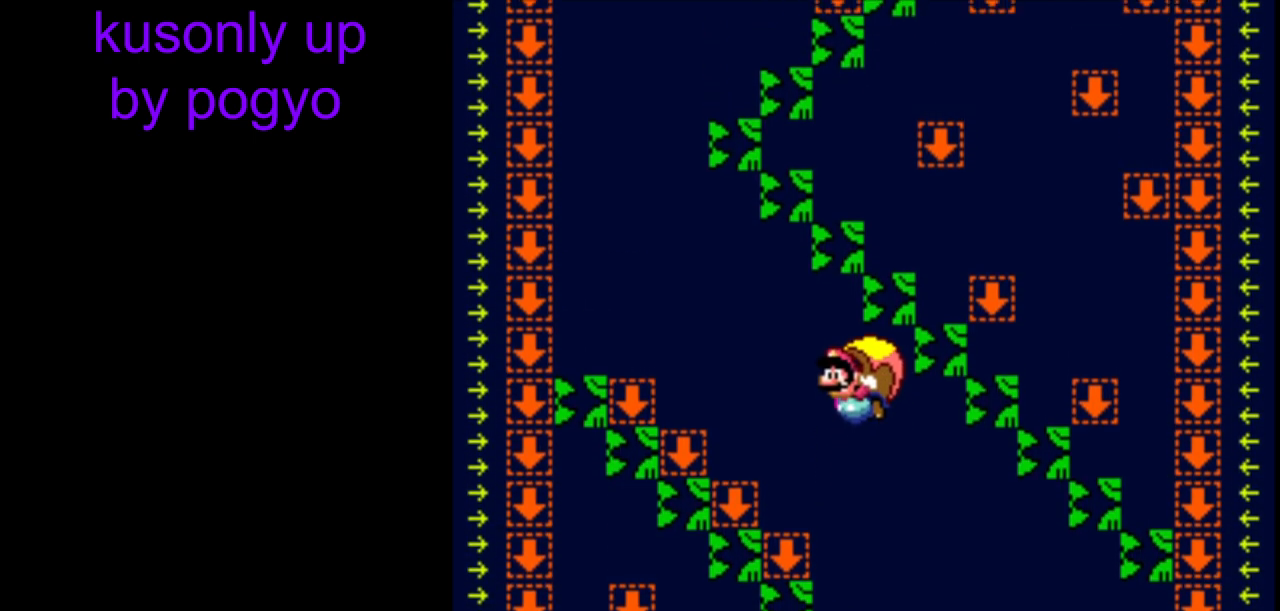
{"buttons": ["Y", "DPAD_RIGHT"], "events": [[433, "DPAD_RIGHT", "down"]]}
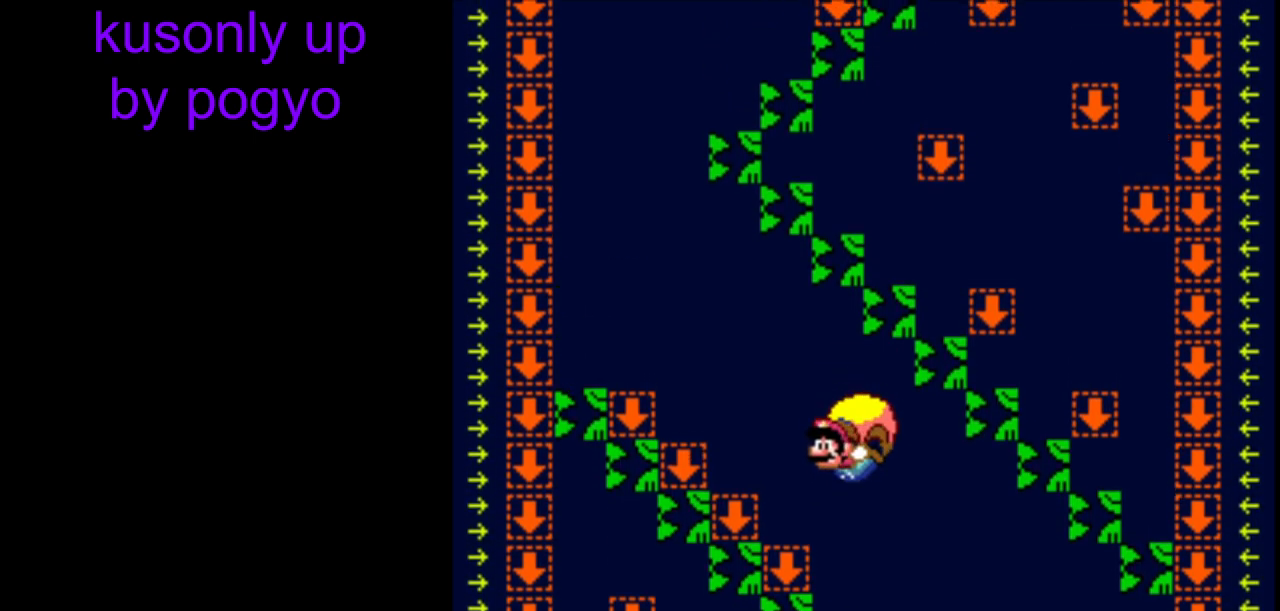
{"buttons": ["Y"], "events": [[233, "DPAD_RIGHT", "up"]]}
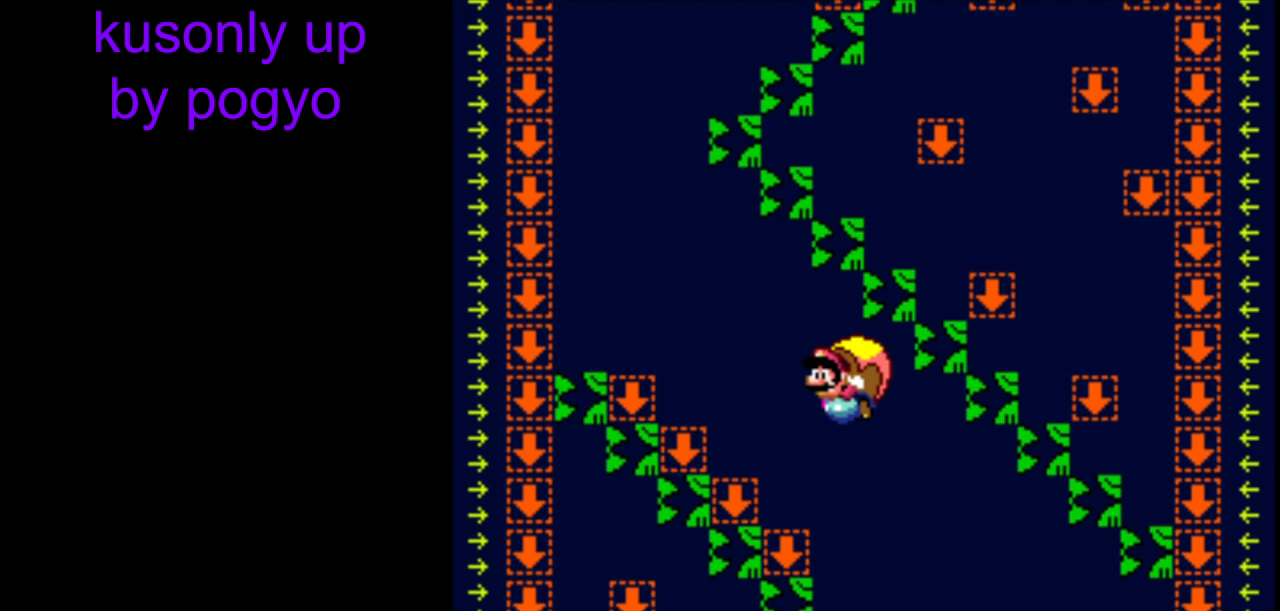
{"buttons": ["Y", "DPAD_RIGHT"], "events": [[417, "DPAD_RIGHT", "down"]]}
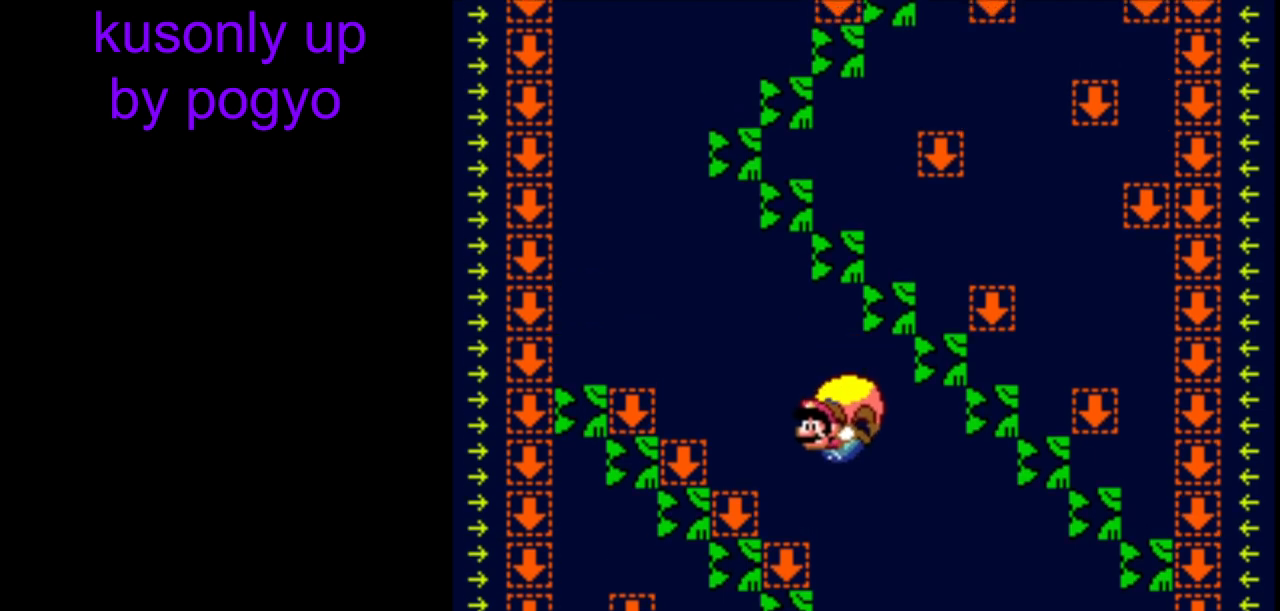
{"buttons": ["Y"], "events": [[200, "DPAD_RIGHT", "up"]]}
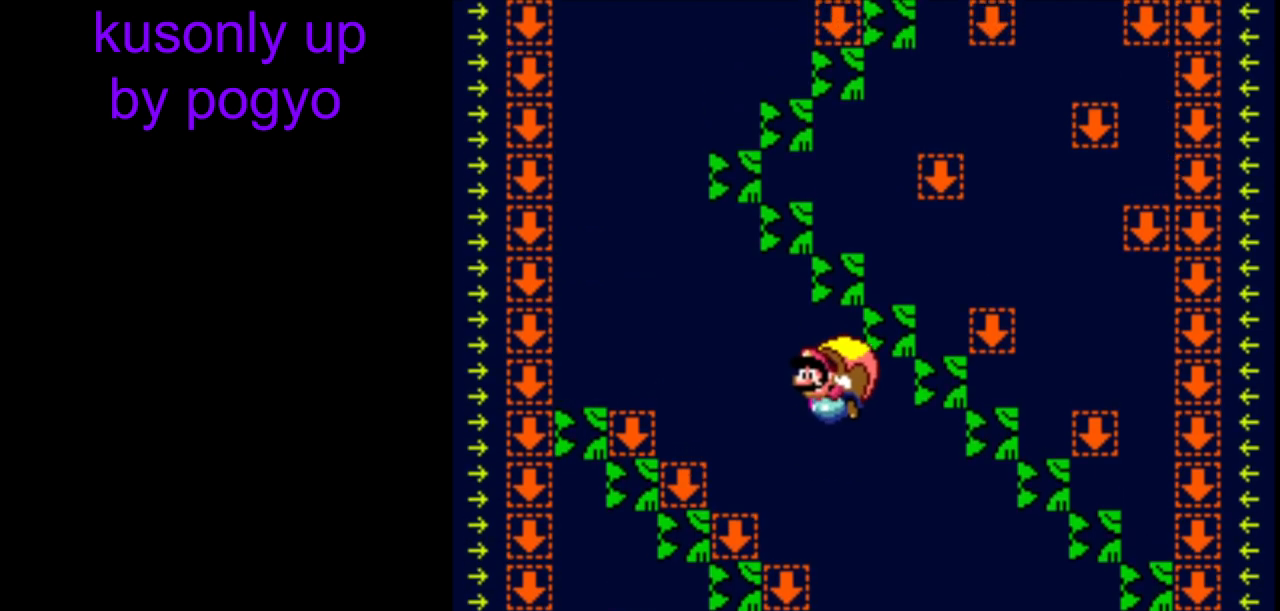
{"buttons": ["Y", "DPAD_RIGHT"], "events": [[417, "DPAD_RIGHT", "down"]]}
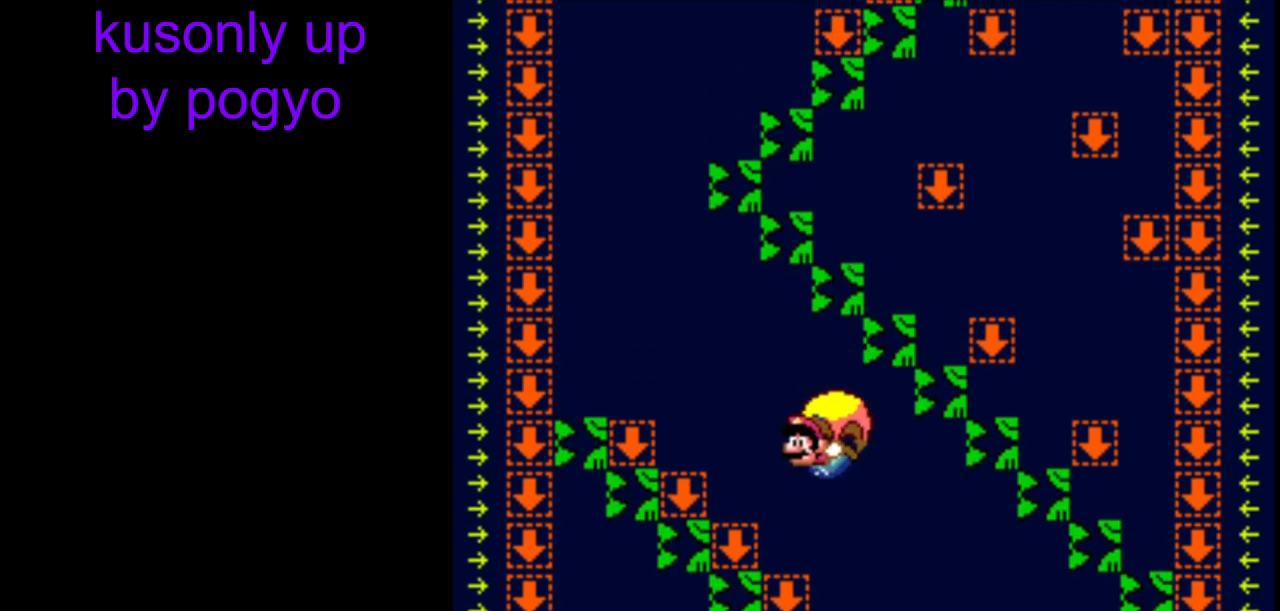
{"buttons": ["Y"], "events": [[183, "DPAD_RIGHT", "up"]]}
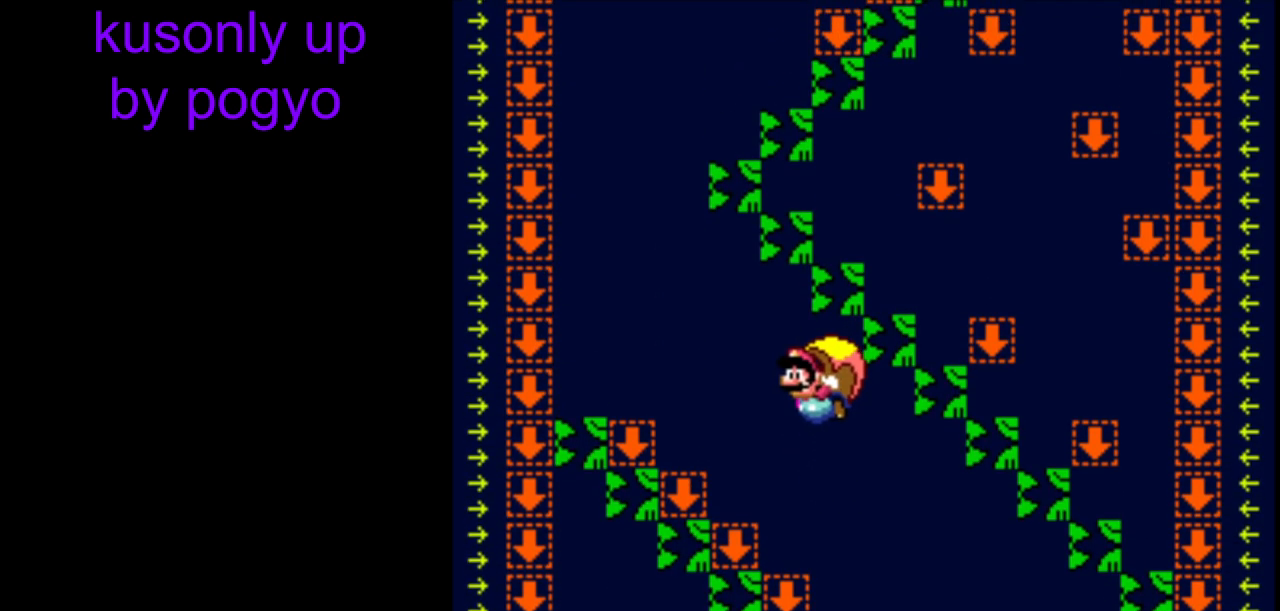
{"buttons": ["Y", "DPAD_RIGHT"], "events": [[450, "DPAD_RIGHT", "down"]]}
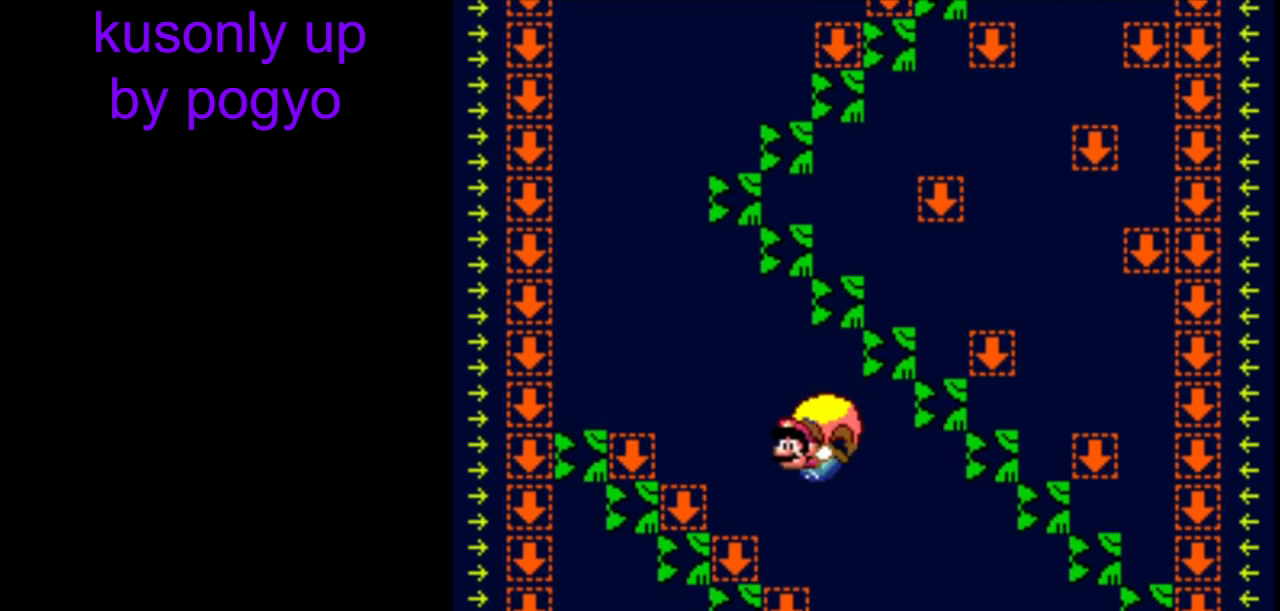
{"buttons": ["Y"], "events": [[233, "DPAD_RIGHT", "up"]]}
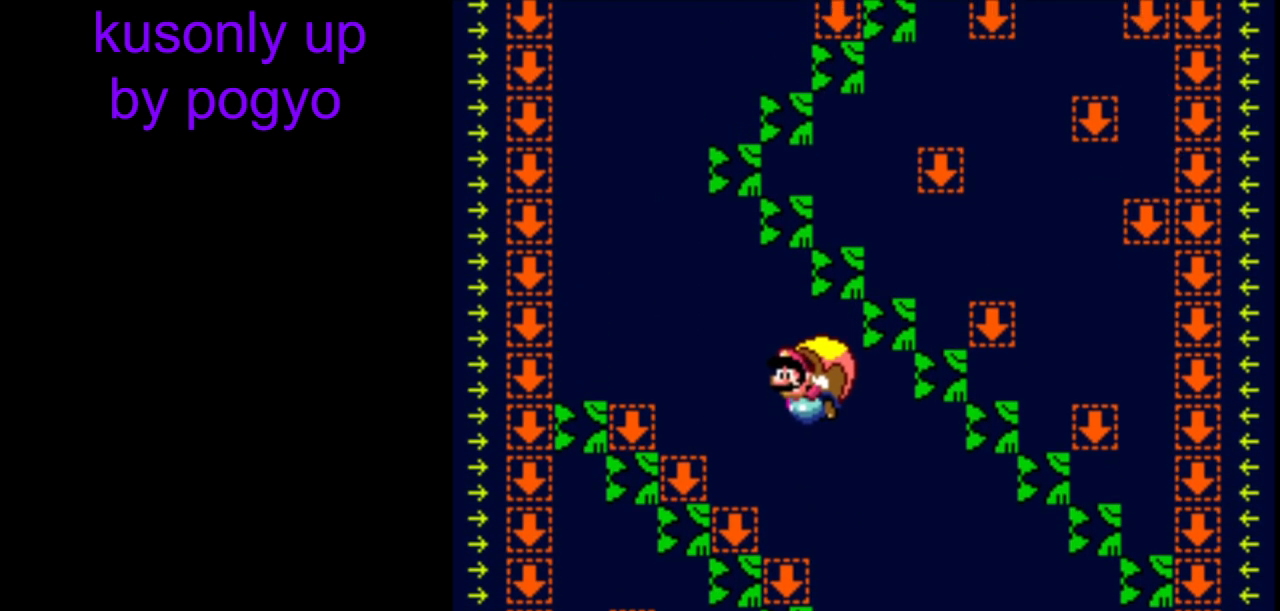
{"buttons": ["Y", "DPAD_RIGHT"], "events": [[400, "DPAD_RIGHT", "down"]]}
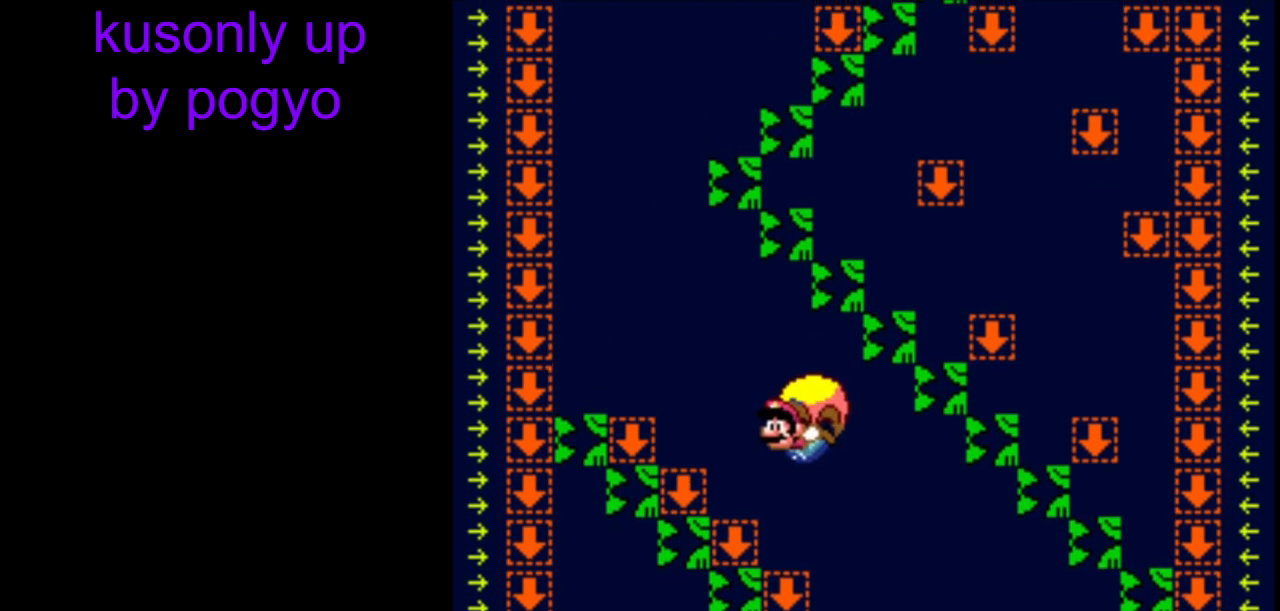
{"buttons": ["Y"], "events": [[200, "DPAD_RIGHT", "up"]]}
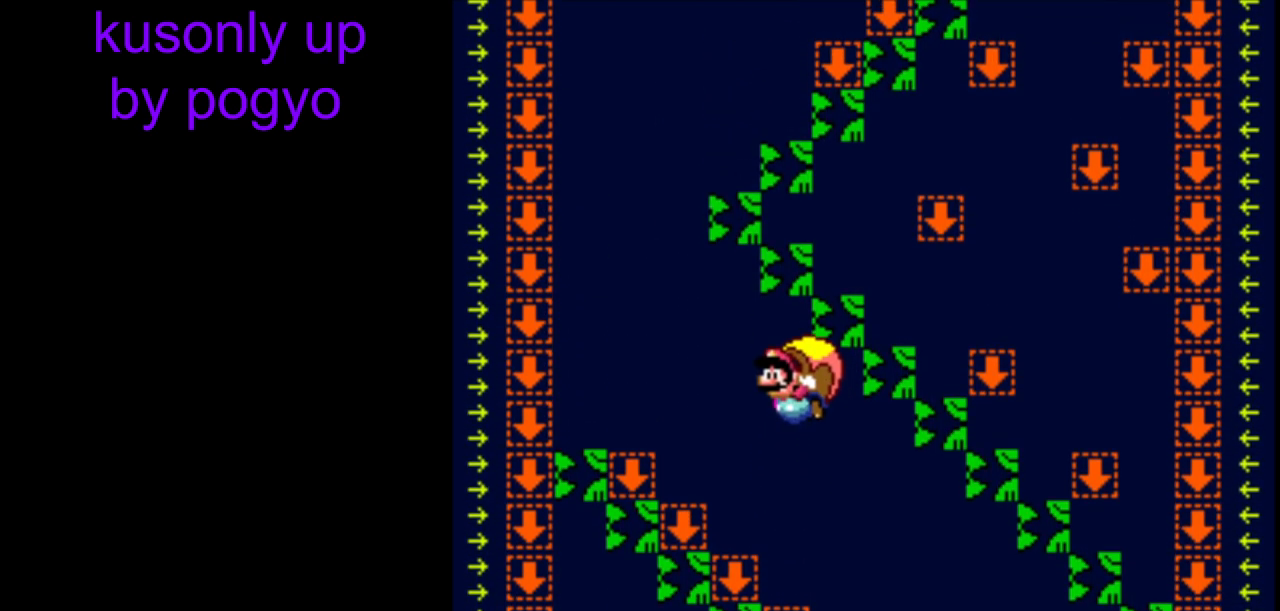
{"buttons": ["Y", "DPAD_RIGHT"], "events": [[400, "DPAD_RIGHT", "down"]]}
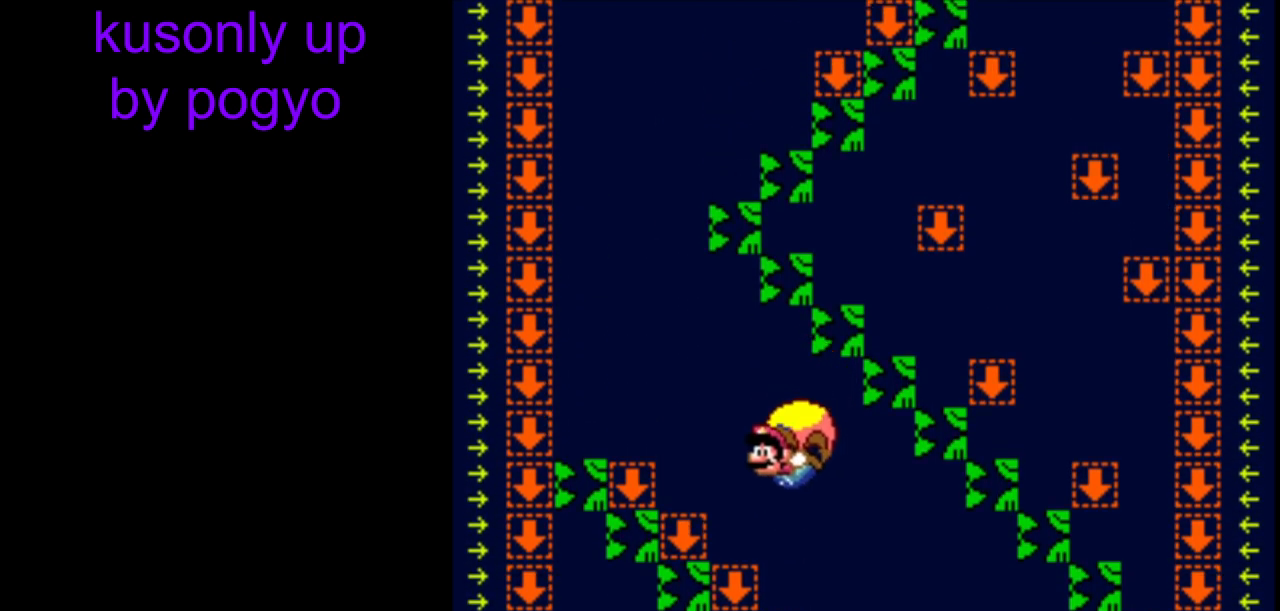
{"buttons": ["Y"], "events": [[150, "DPAD_RIGHT", "up"]]}
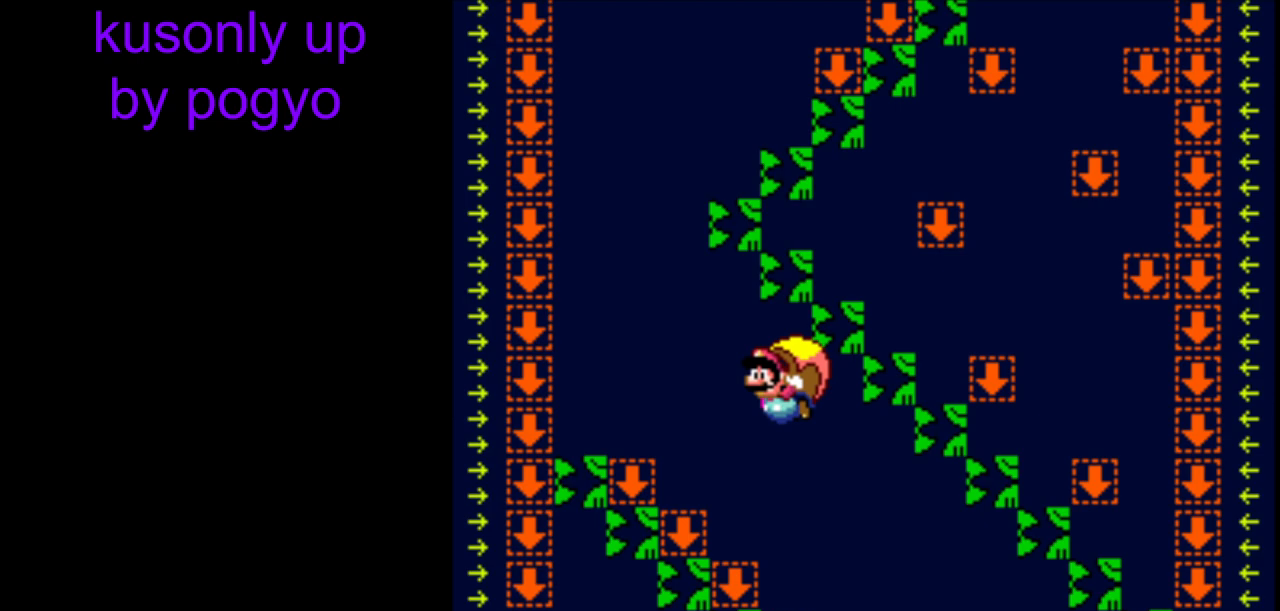
{"buttons": ["Y", "DPAD_RIGHT"], "events": [[450, "DPAD_RIGHT", "down"]]}
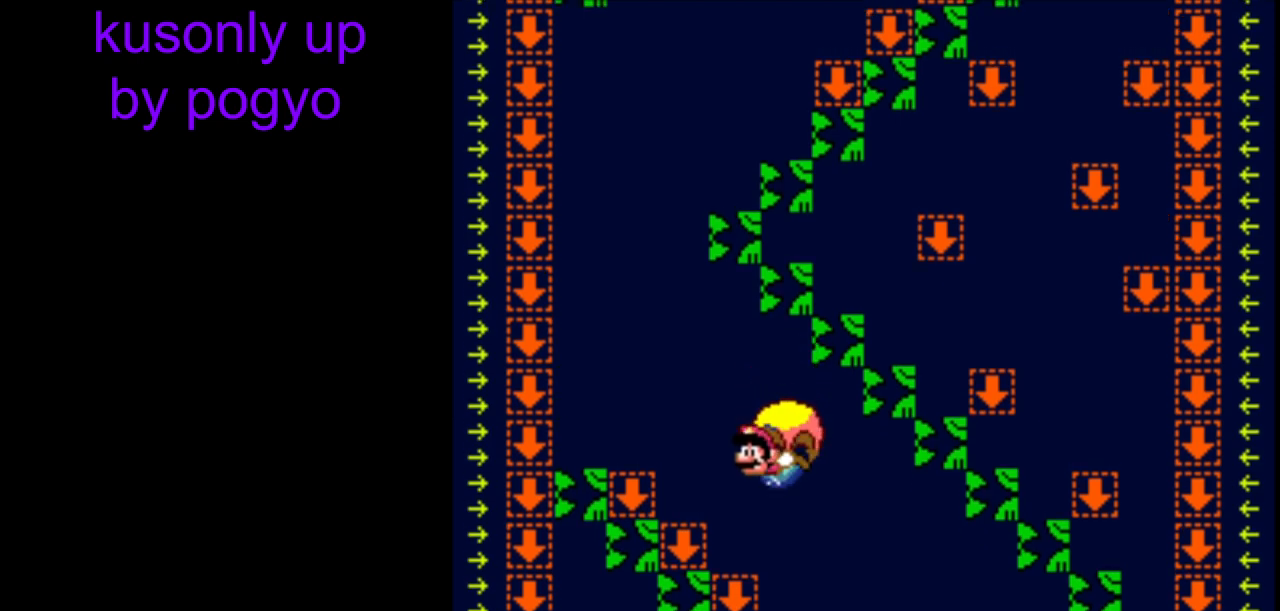
{"buttons": ["Y"], "events": [[250, "DPAD_RIGHT", "up"]]}
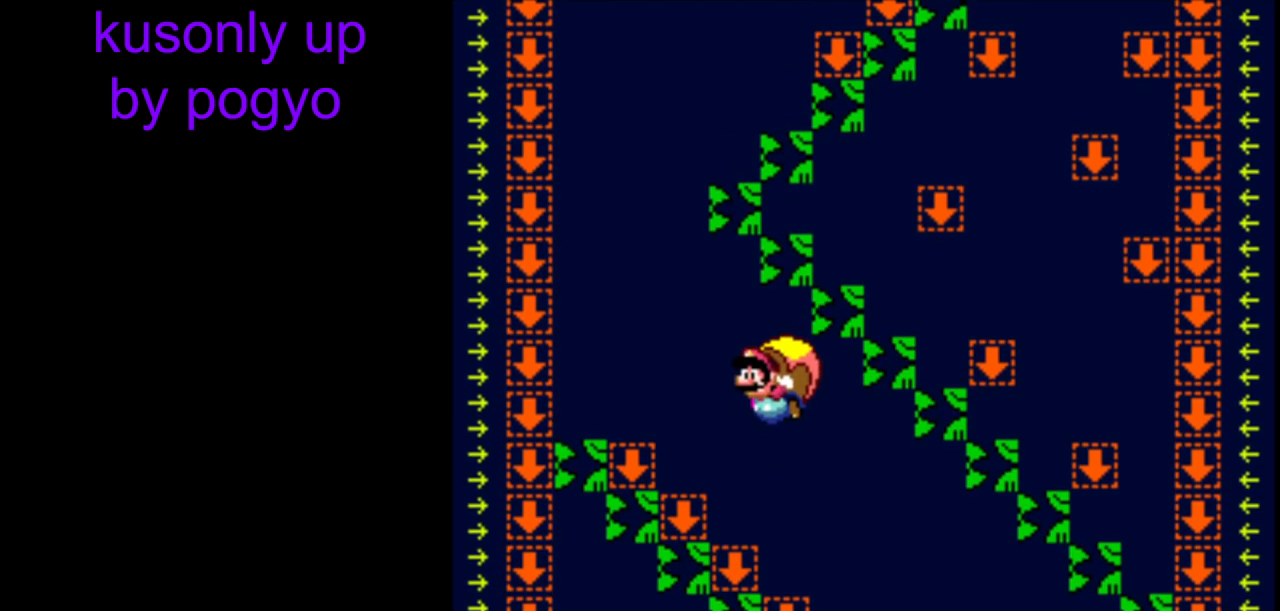
{"buttons": ["Y", "DPAD_RIGHT"], "events": [[383, "DPAD_RIGHT", "down"]]}
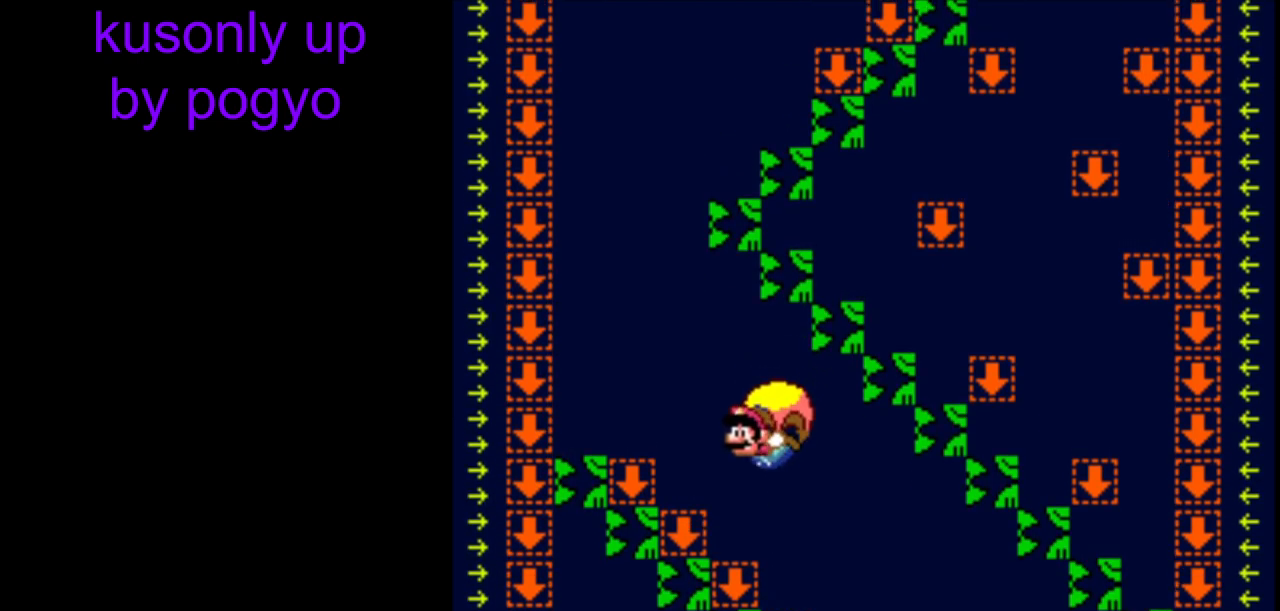
{"buttons": ["Y"], "events": [[167, "DPAD_RIGHT", "up"]]}
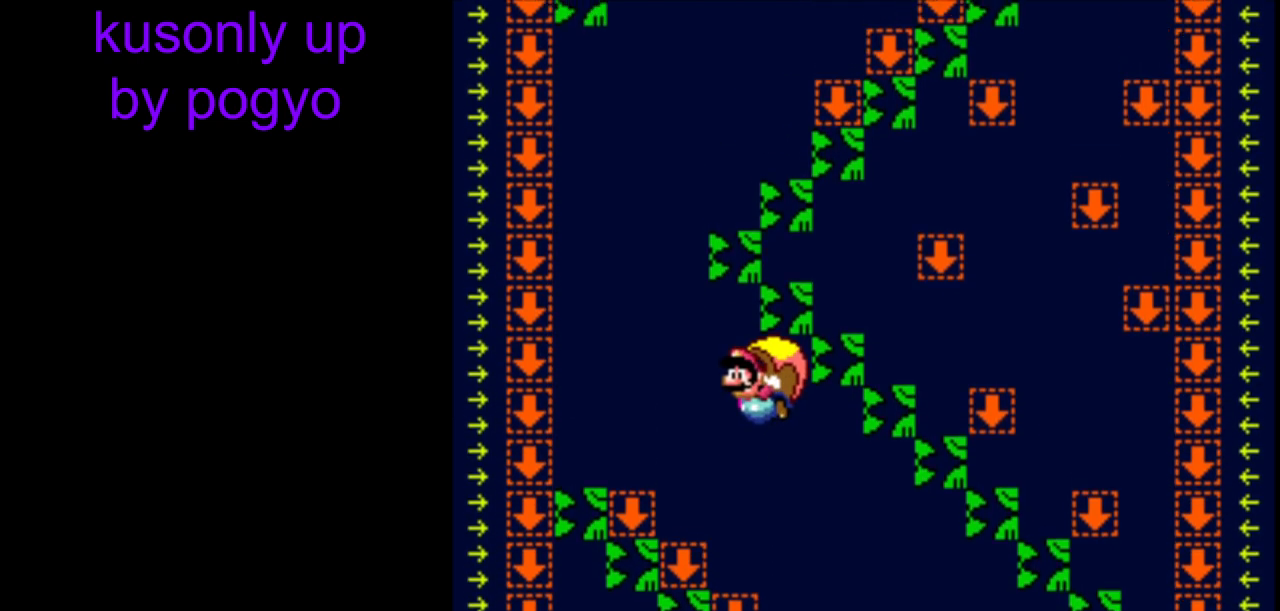
{"buttons": ["Y", "DPAD_RIGHT"], "events": [[383, "DPAD_RIGHT", "down"]]}
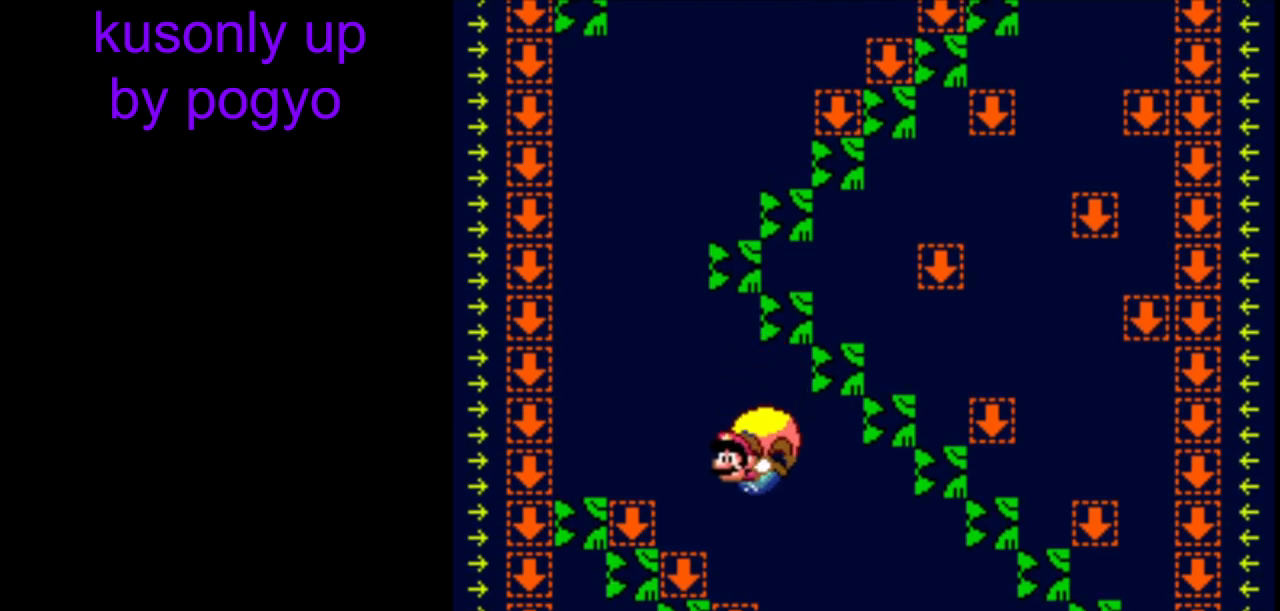
{"buttons": ["Y"], "events": [[117, "DPAD_RIGHT", "up"]]}